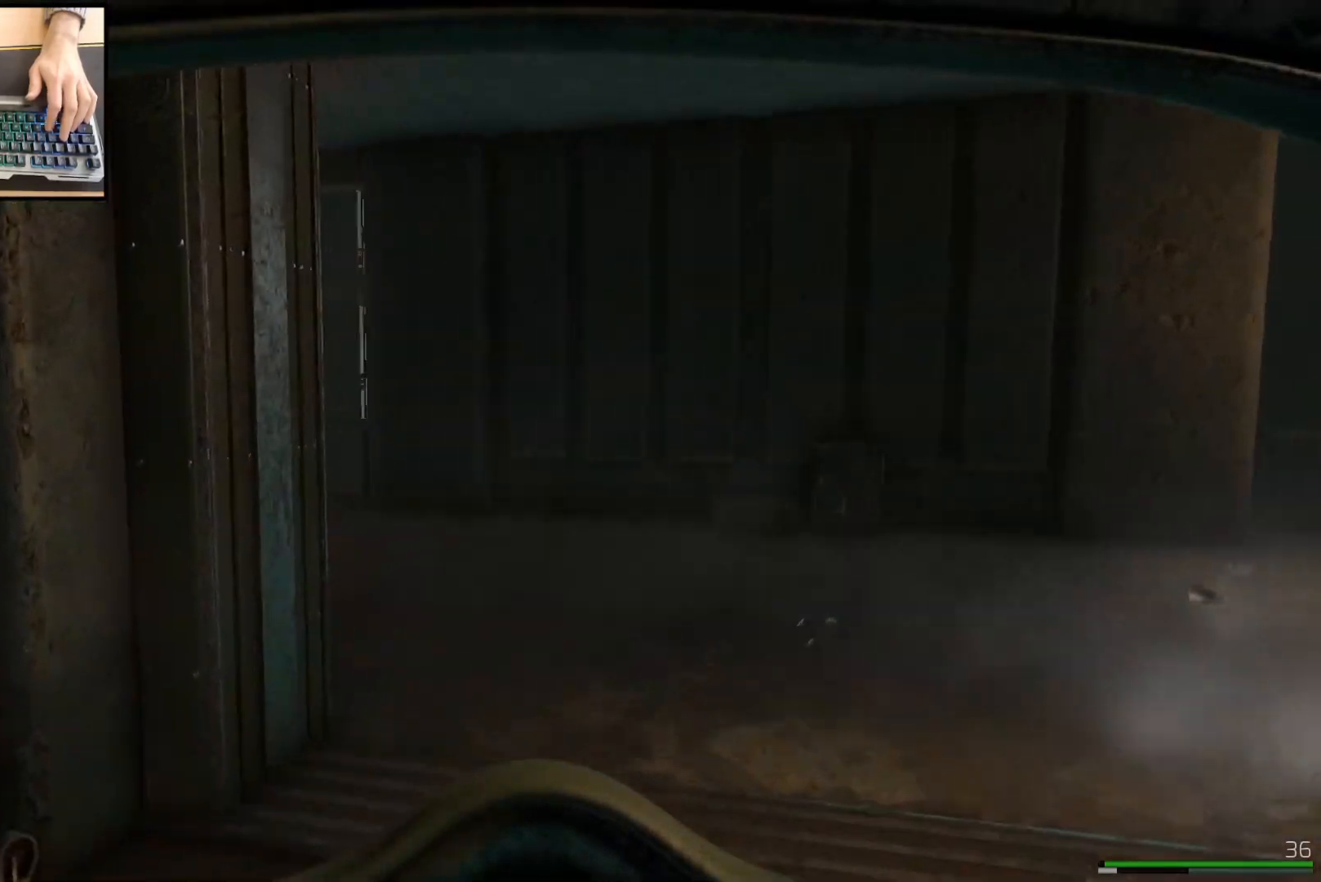
Gameplay with keyboard and mouse; each line is a JSON object with the keys and mouse buttons held at the frame after it. "events" lists presses ("down") and releases ("up") of "a", "ctrl", "d", "e", "q", "s", "shift", "space", "w", "mouse_left", "mouse_wheel", "mouse_right", "mouse_mb4" and "mouse_mb5" between this image and that frame as [ms after this image, input, new state], when the widget could be followed in between. "mouse_left", "mouse_wheel", "mouse_right", "mouse_mb4", "mouse_mb5" = the "left", "wheel", "right", "mb4", "mb5" buttons of the "mouse" list. No other keys are recorded. "wheel" means that the mouse wheel is clicked or scrolled. Mouse movement is not recorded.
{"keys": ["d"], "mouse": [], "events": [[418, "shift", "up"], [418, "w", "up"]]}
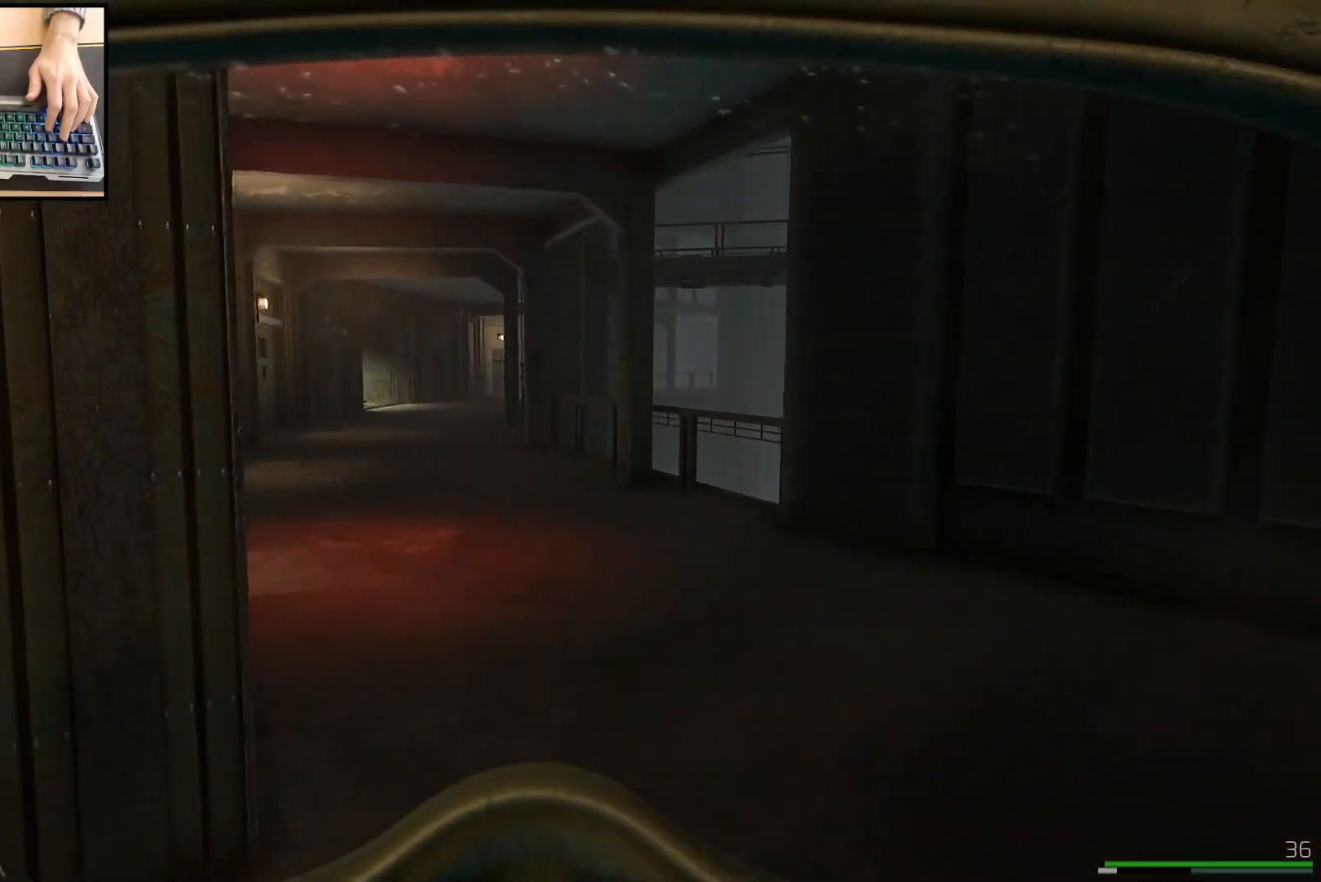
{"keys": ["shift", "w"], "mouse": [], "events": [[234, "w", "down"], [334, "d", "up"], [417, "shift", "down"]]}
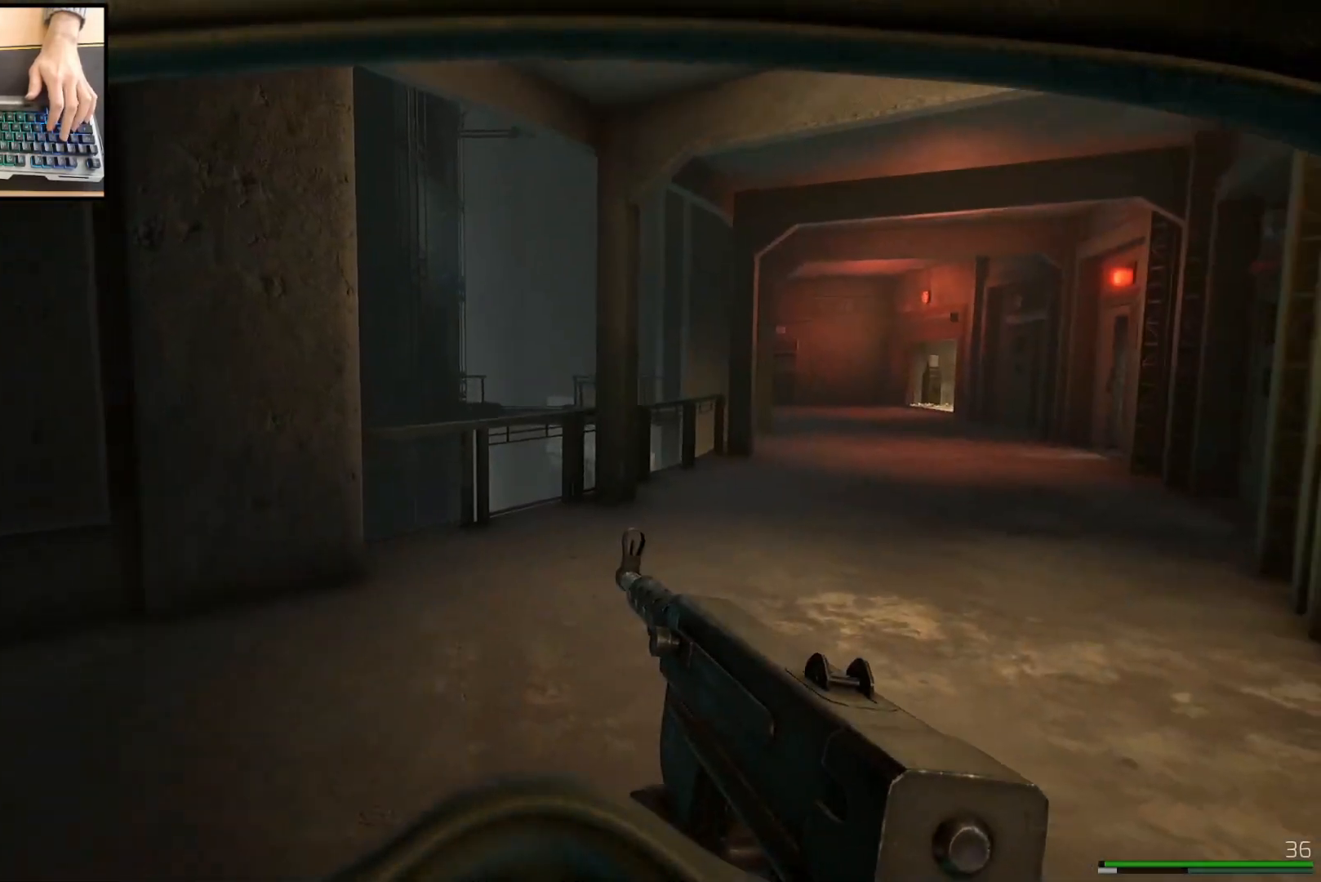
{"keys": ["d", "shift", "w"], "mouse": [], "events": [[351, "d", "down"]]}
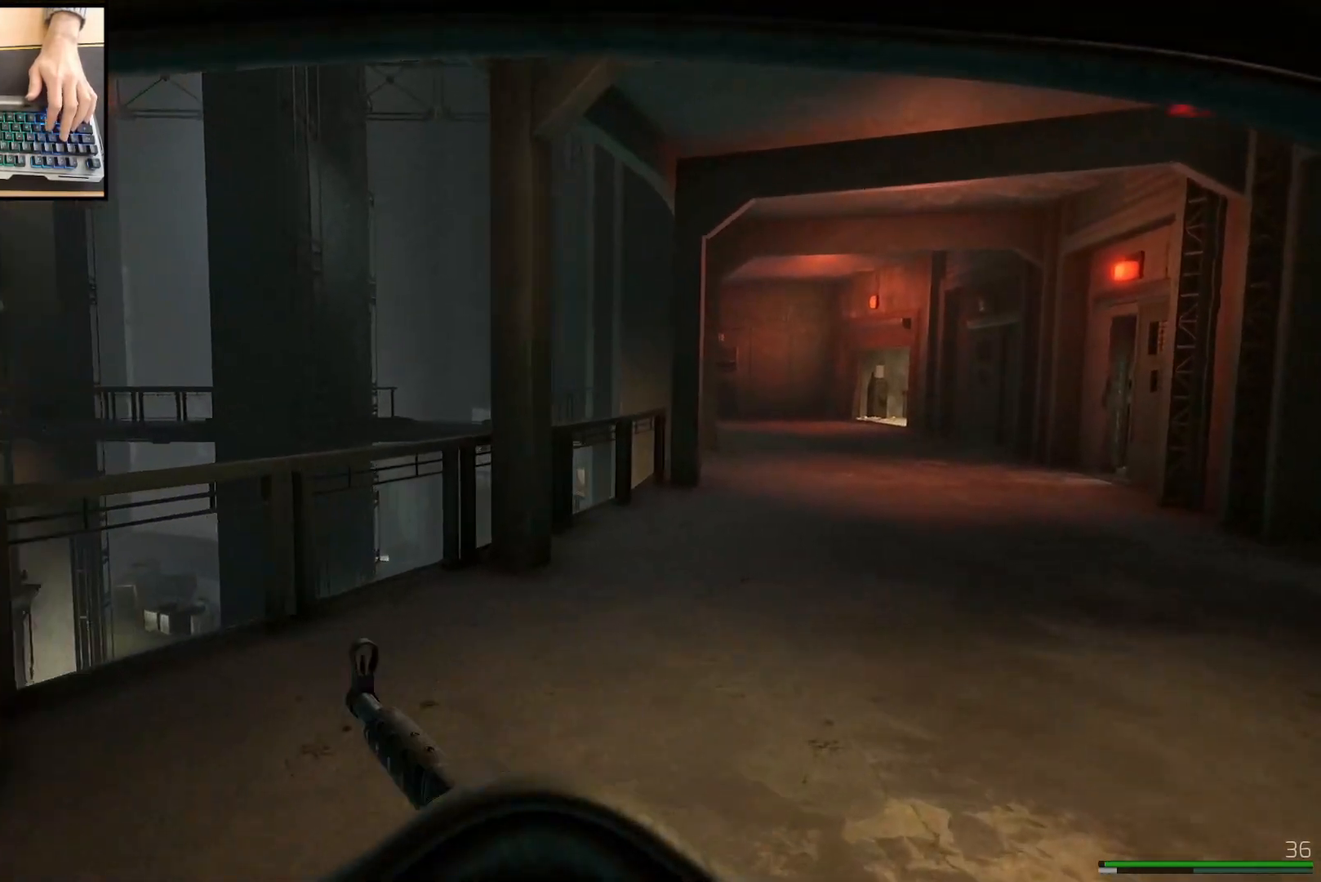
{"keys": ["d", "shift", "w"], "mouse": [], "events": []}
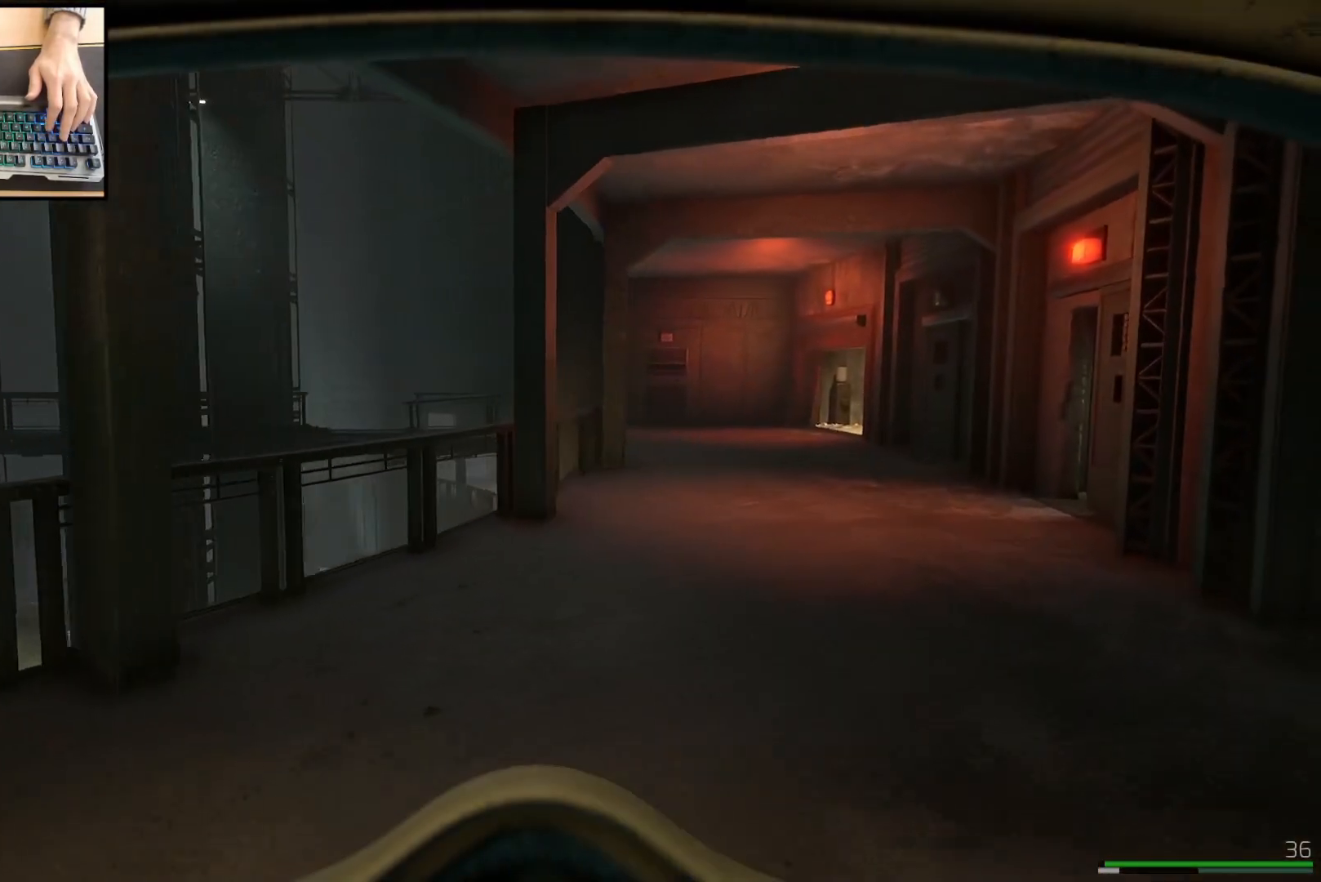
{"keys": ["d", "shift", "w"], "mouse": [], "events": []}
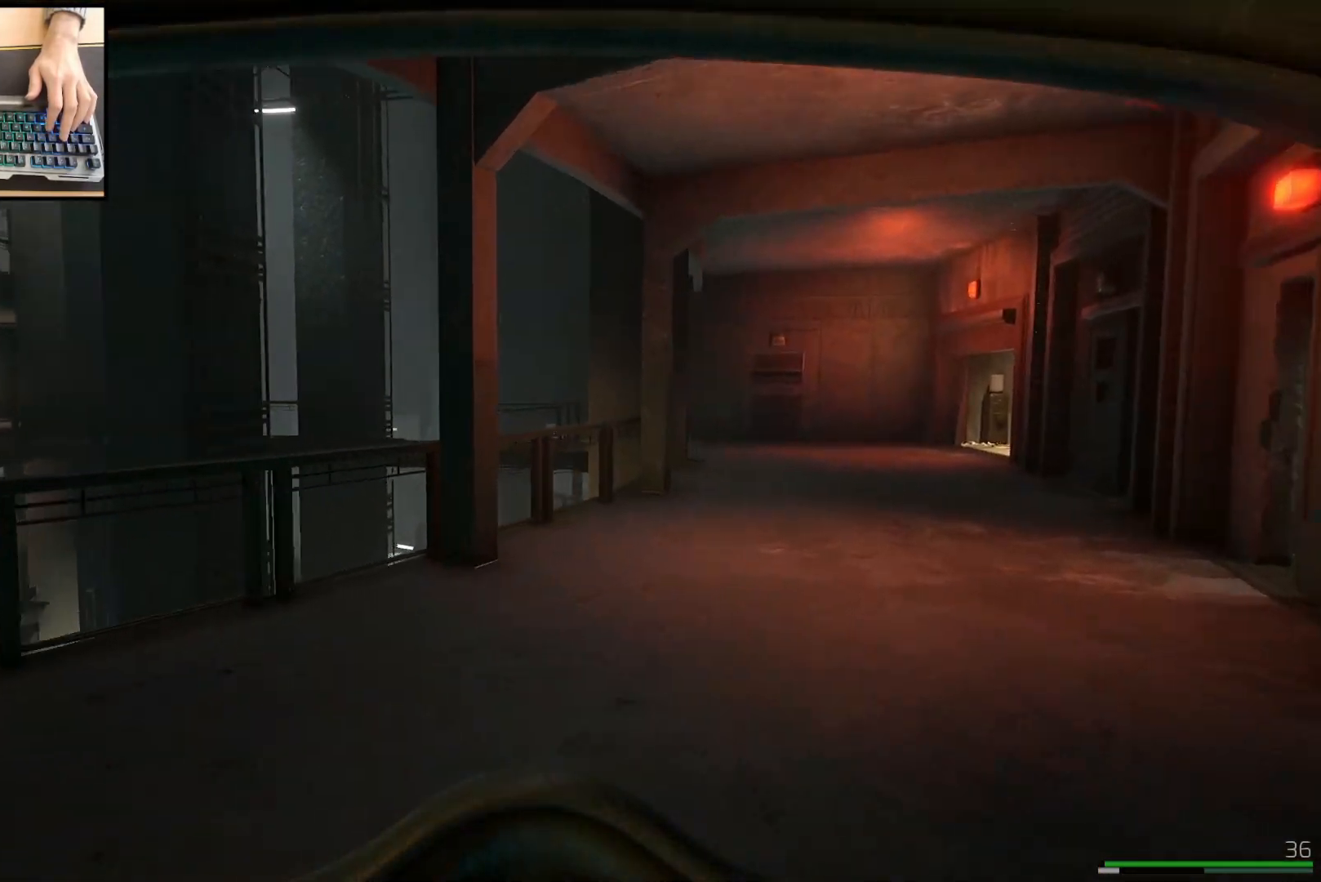
{"keys": ["d", "shift", "w"], "mouse": [], "events": []}
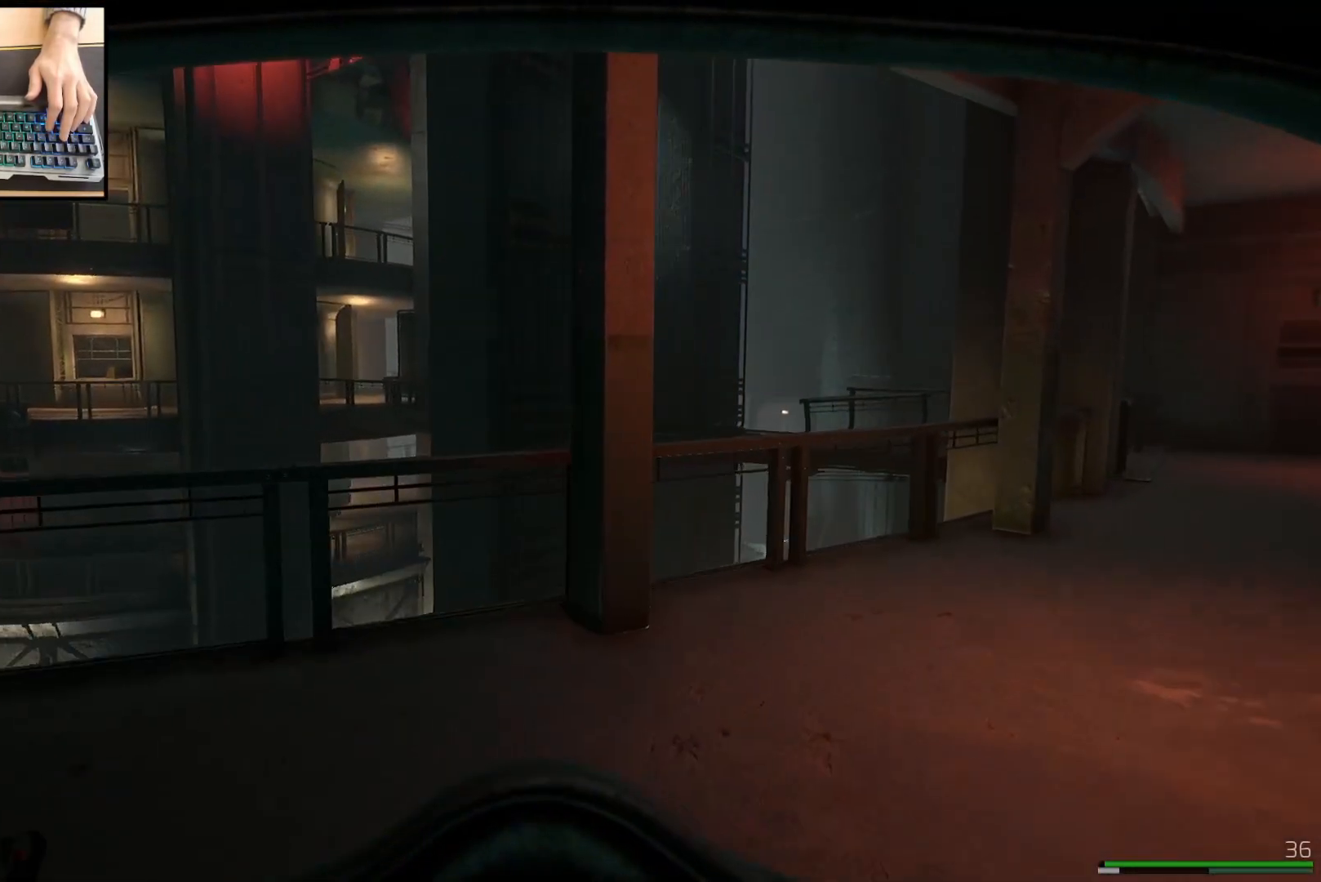
{"keys": ["d", "shift", "w"], "mouse": [], "events": []}
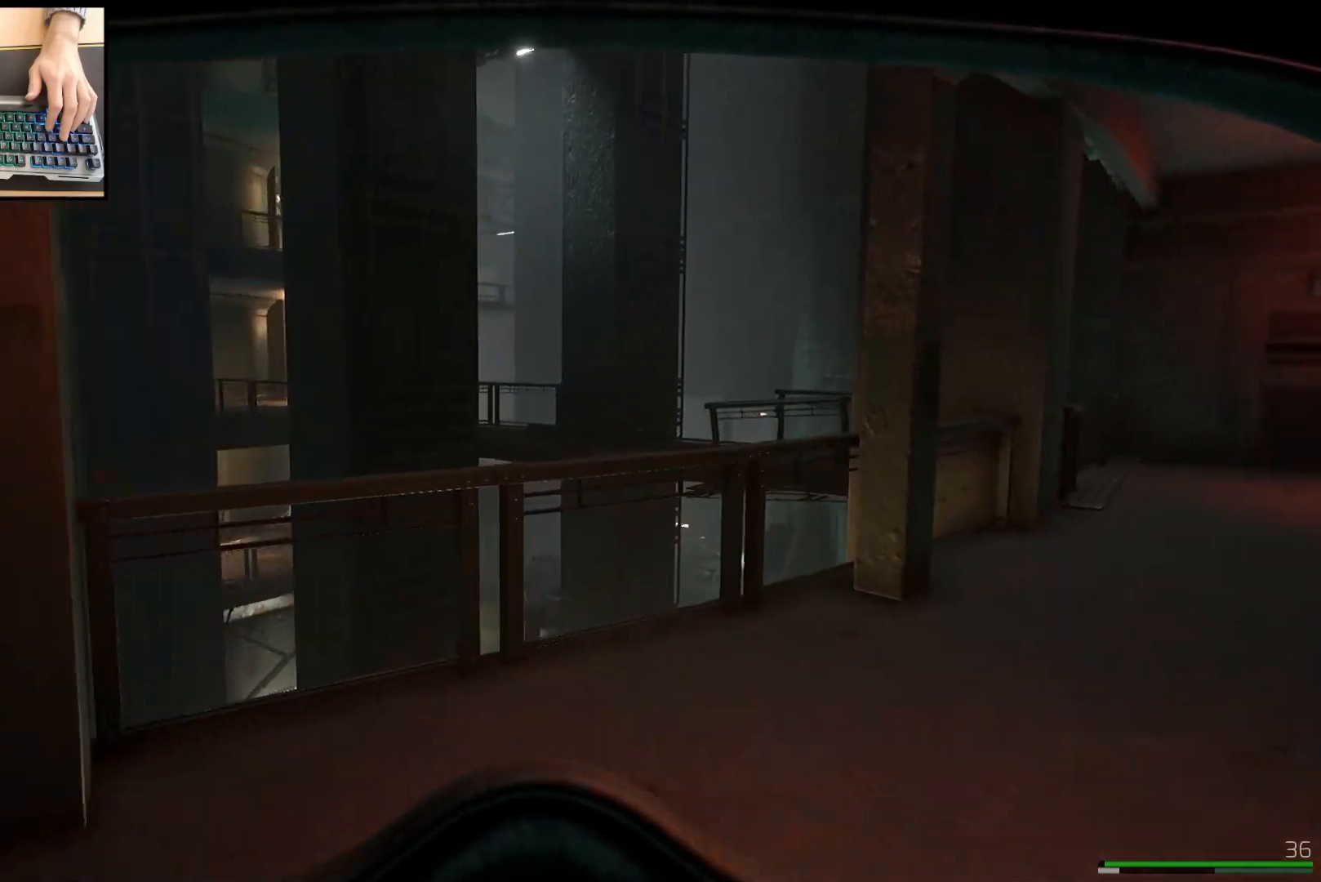
{"keys": ["d", "shift", "w"], "mouse": [], "events": []}
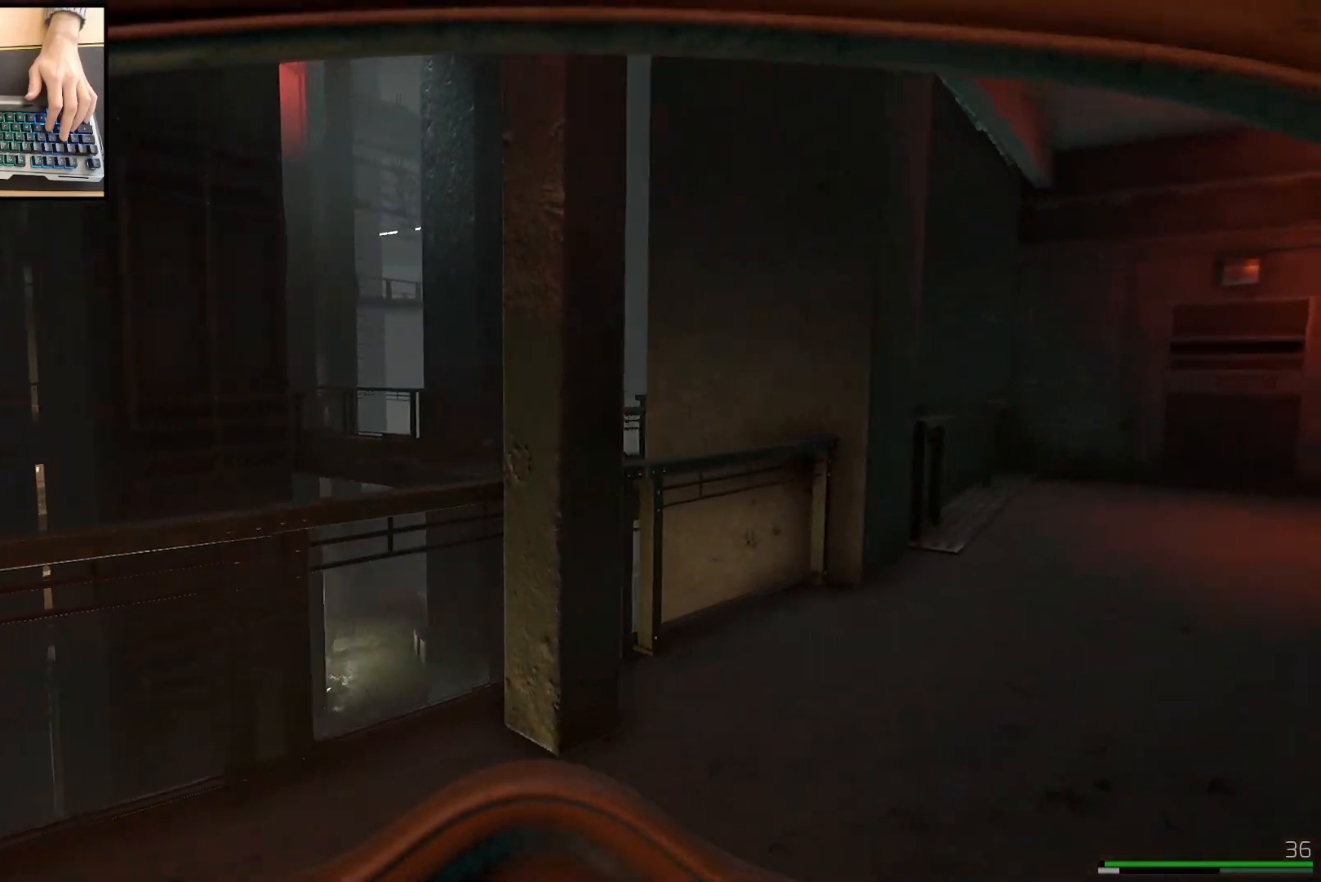
{"keys": ["shift", "w"], "mouse": [], "events": [[367, "d", "up"]]}
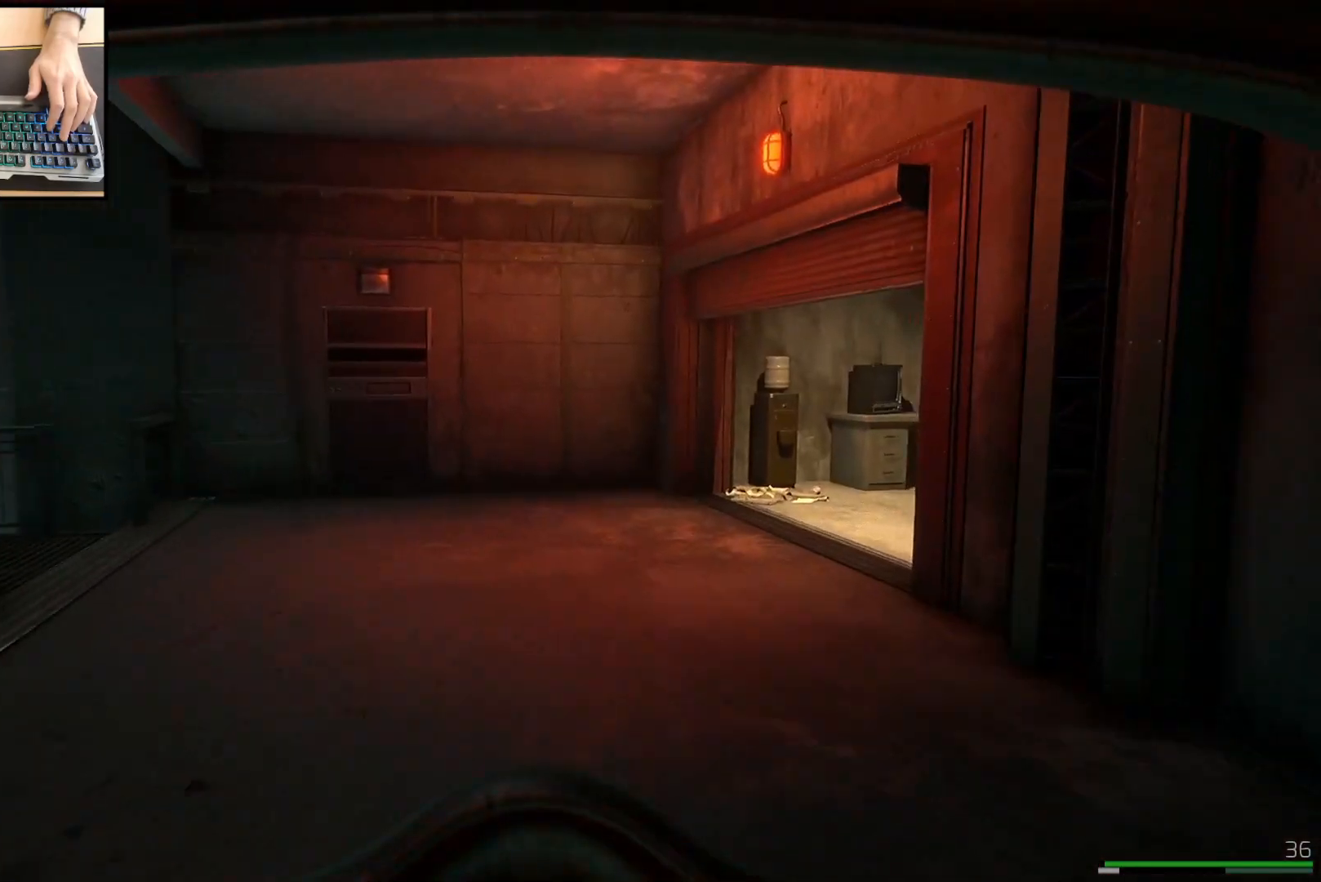
{"keys": ["shift", "w"], "mouse": [], "events": []}
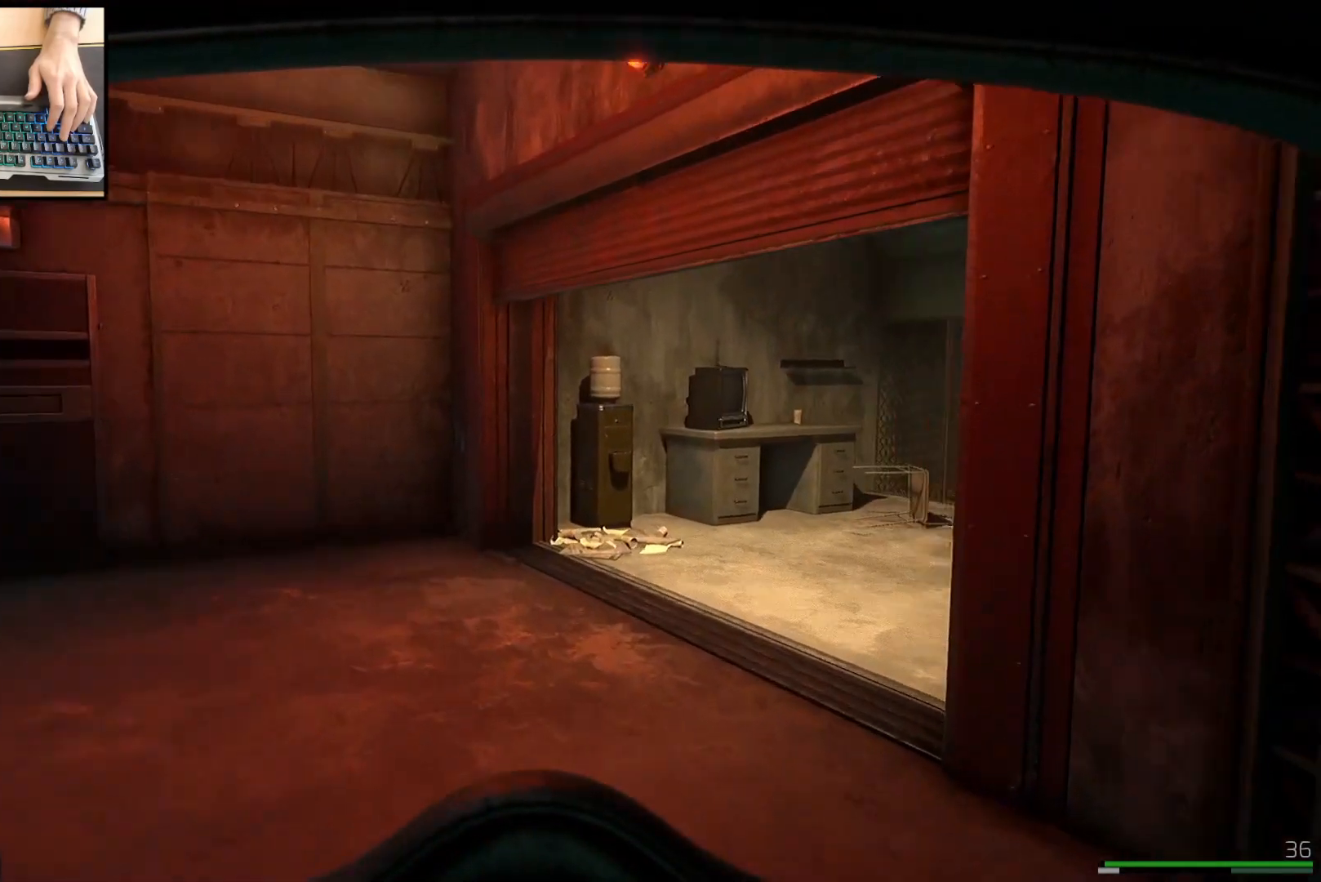
{"keys": ["shift", "w"], "mouse": [], "events": []}
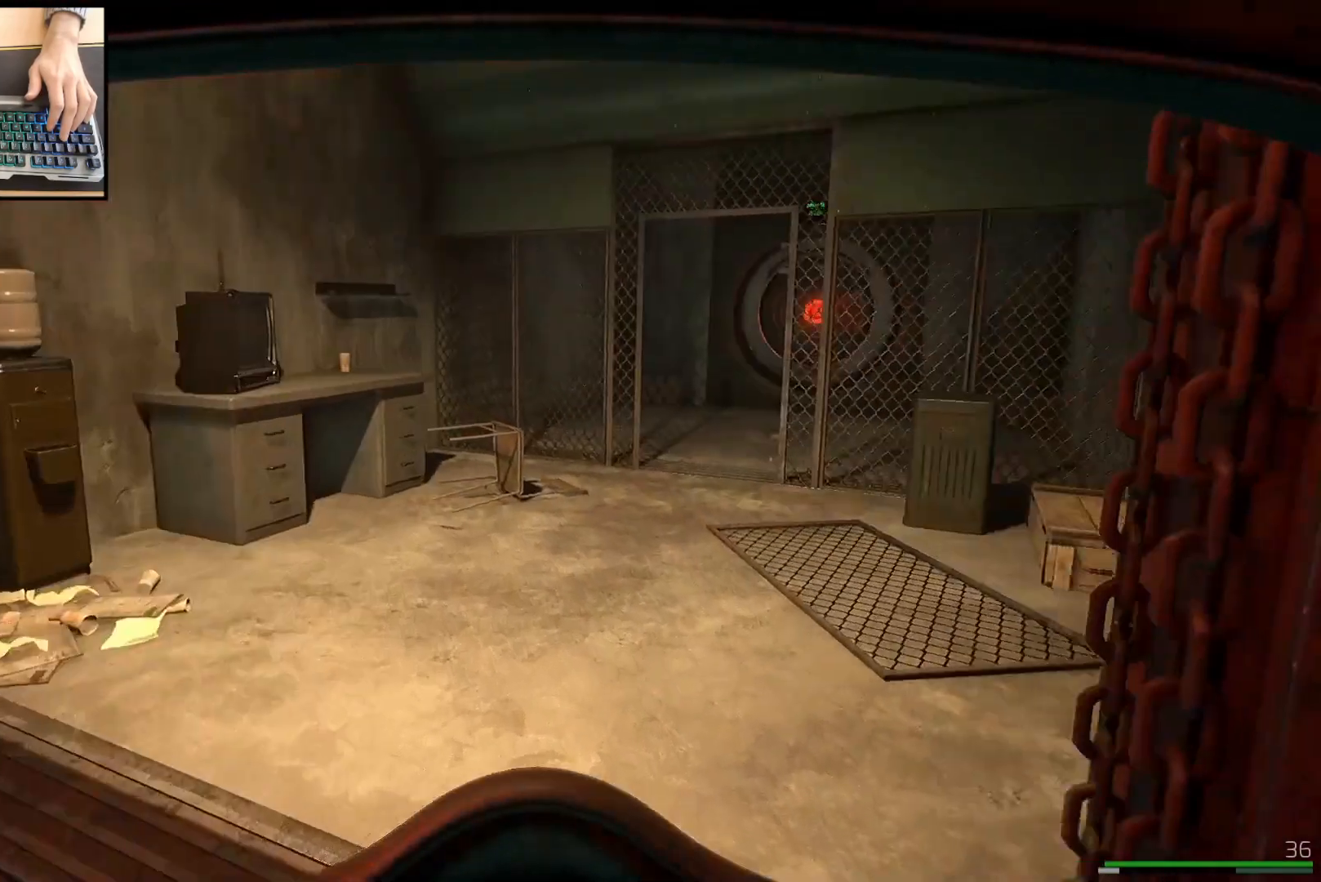
{"keys": ["shift", "w"], "mouse": [], "events": []}
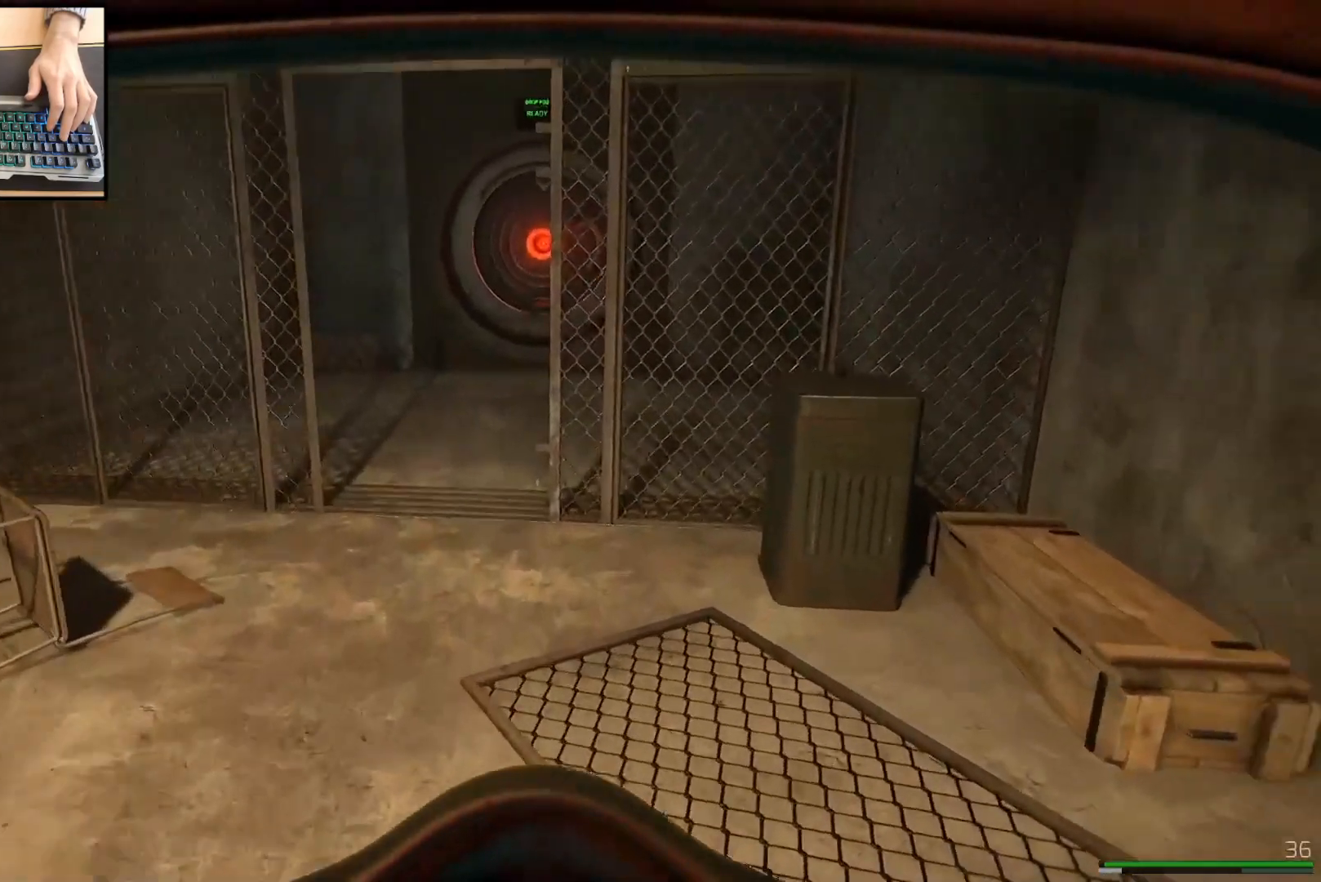
{"keys": ["a"], "mouse": [], "events": [[300, "a", "down"], [350, "shift", "up"], [383, "w", "up"]]}
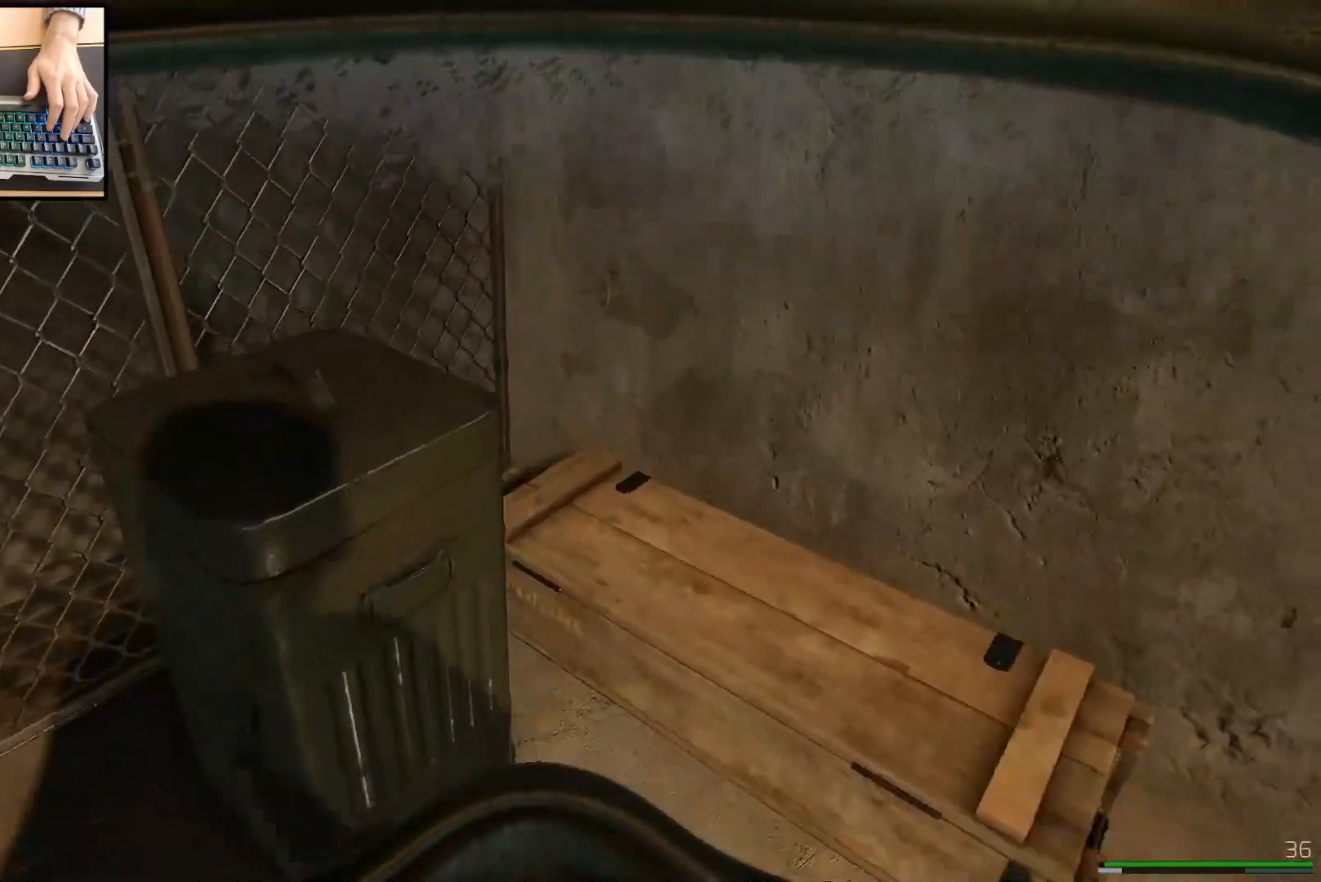
{"keys": [], "mouse": [], "events": [[317, "a", "up"]]}
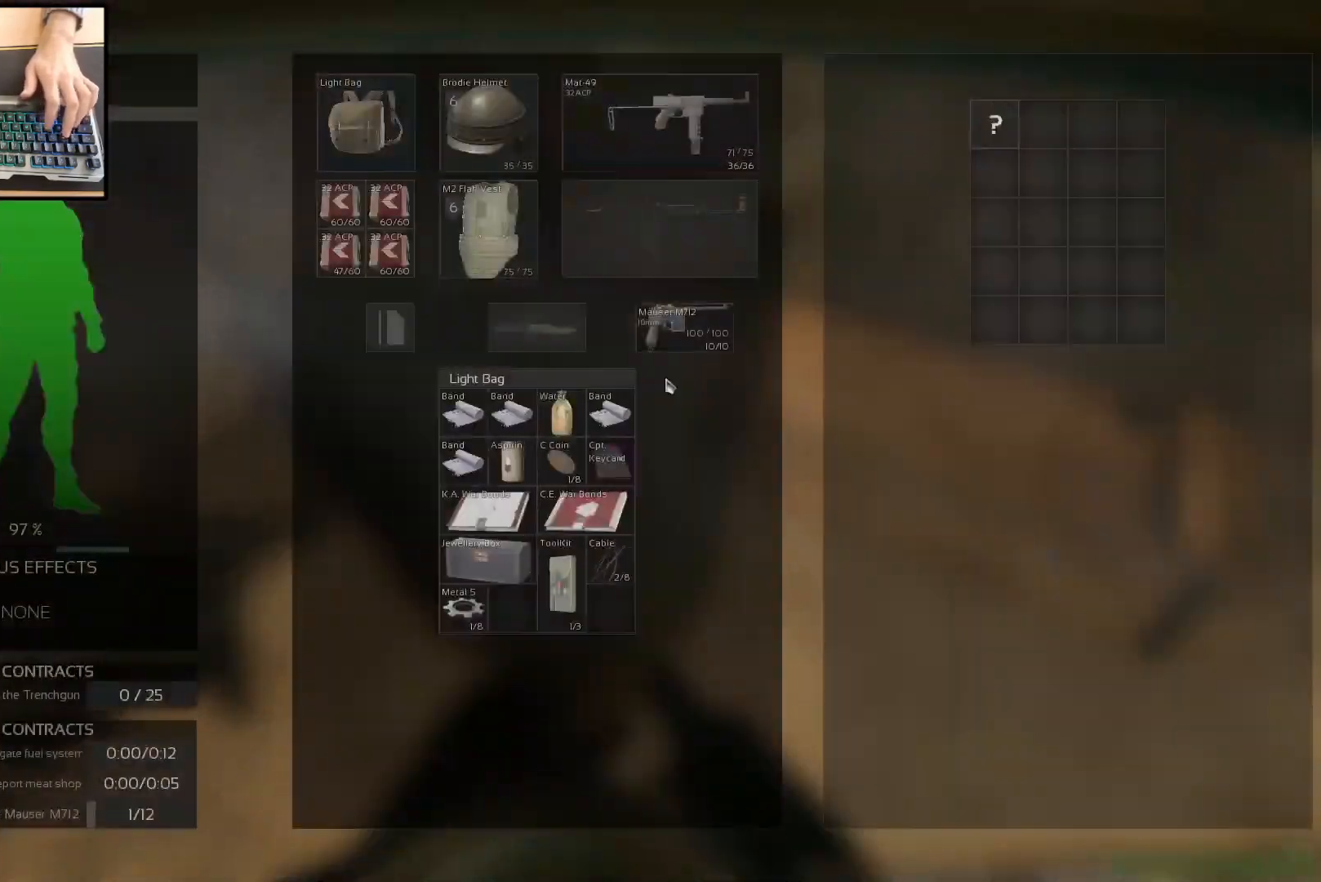
{"keys": [], "mouse": ["left"], "events": [[450, "mouse_left", "down"]]}
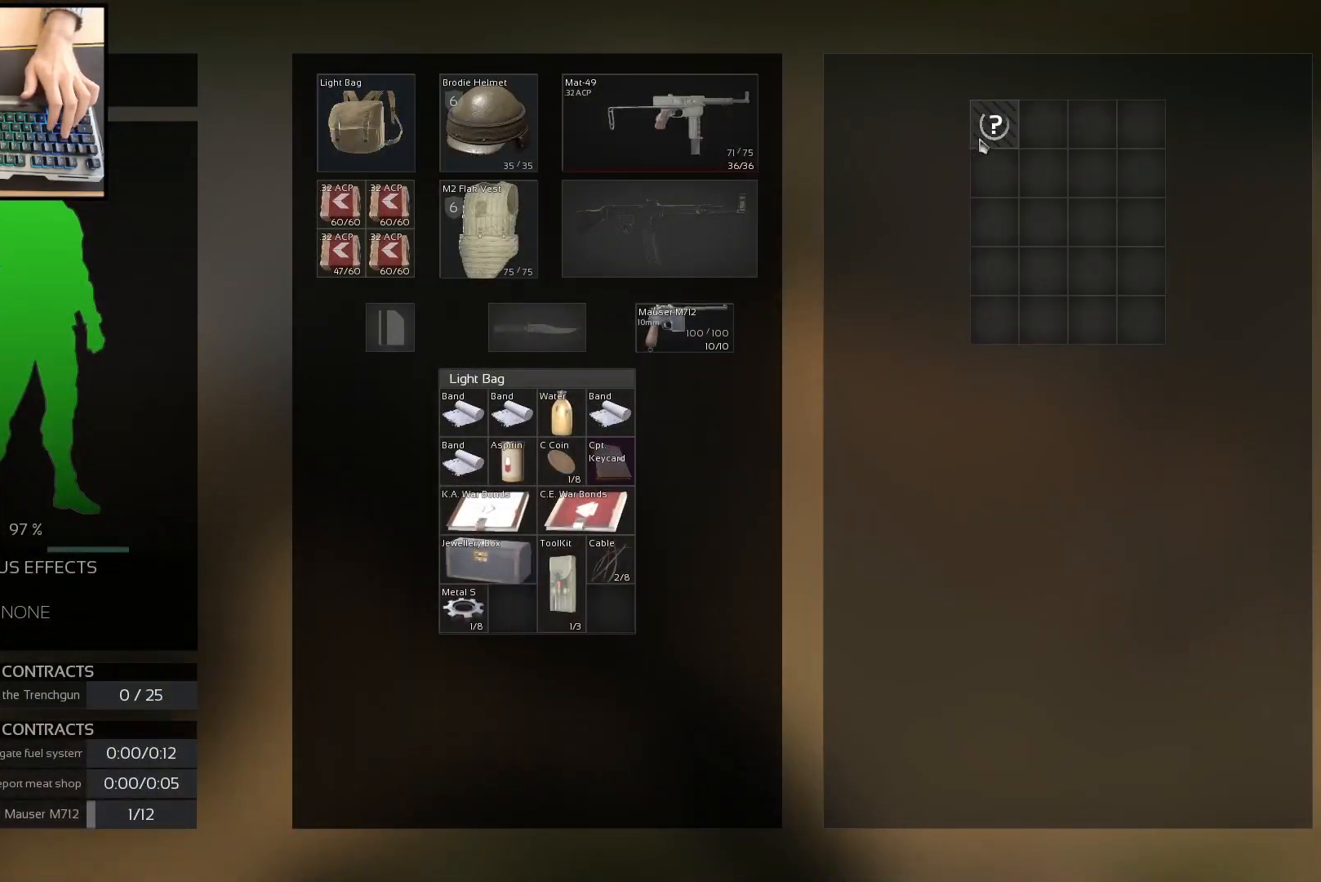
{"keys": [], "mouse": [], "events": [[50, "mouse_left", "up"]]}
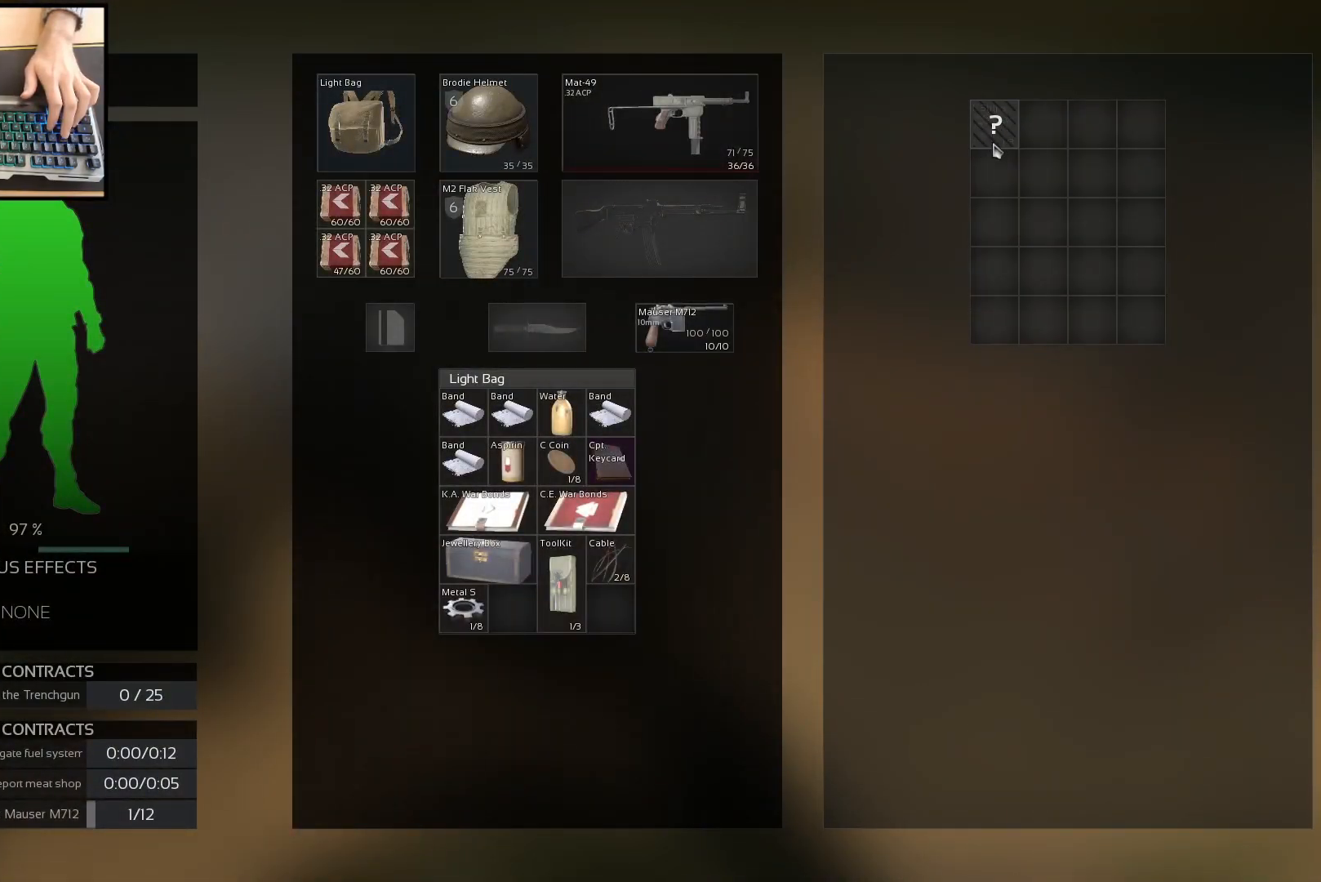
{"keys": ["ctrl"], "mouse": ["left"], "events": [[367, "ctrl", "down"], [484, "mouse_left", "down"]]}
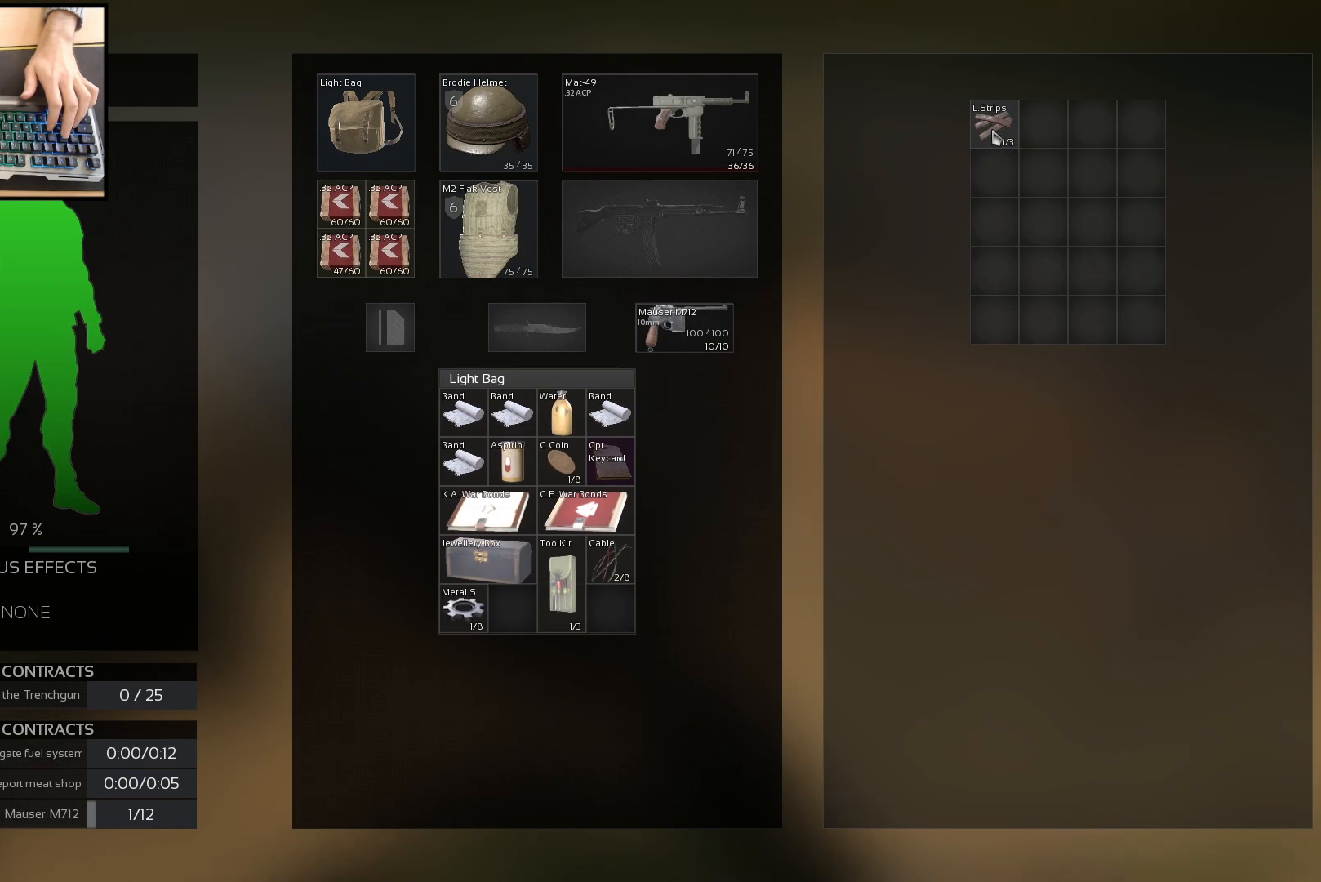
{"keys": [], "mouse": [], "events": [[67, "mouse_left", "up"], [100, "ctrl", "up"]]}
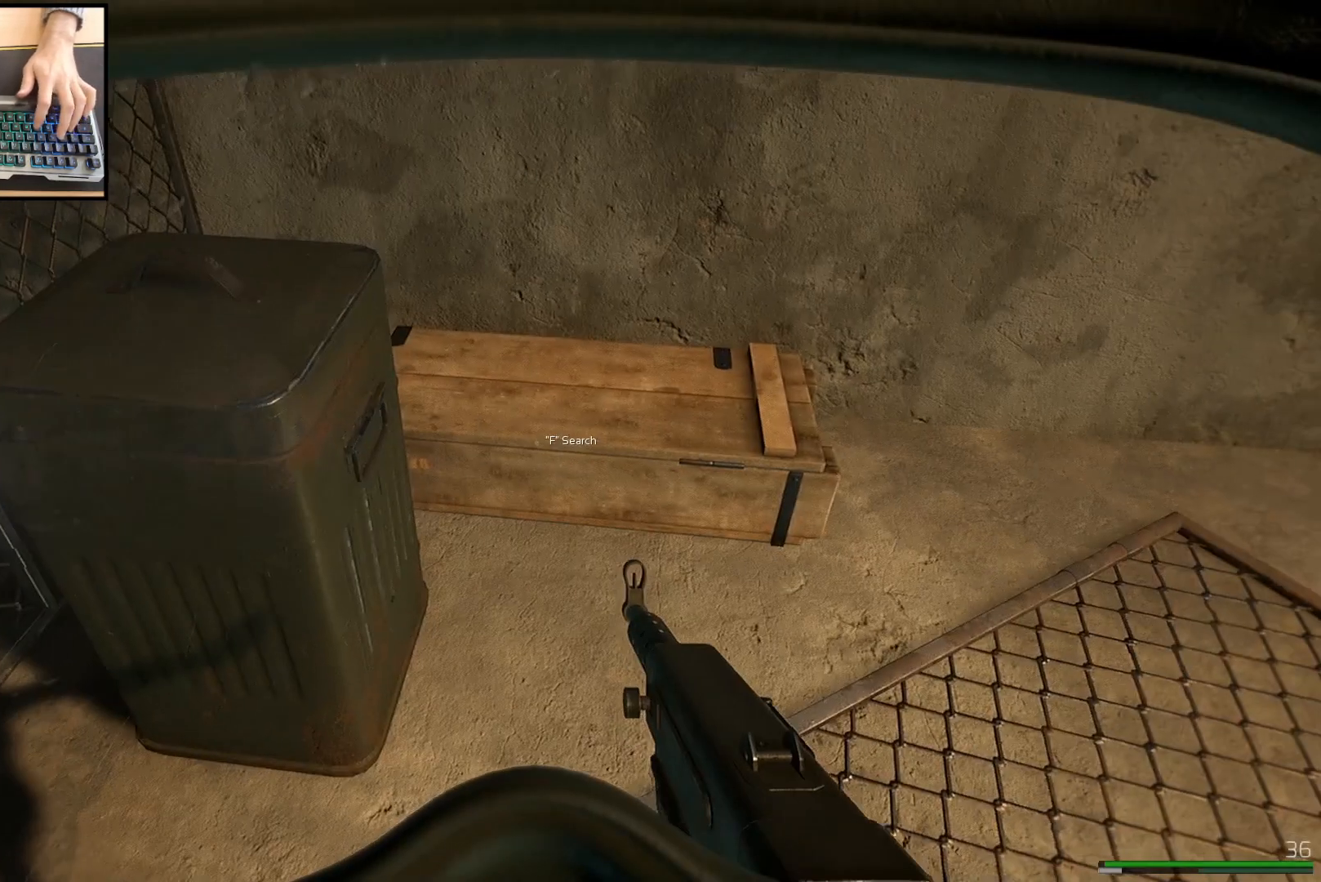
{"keys": [], "mouse": [], "events": []}
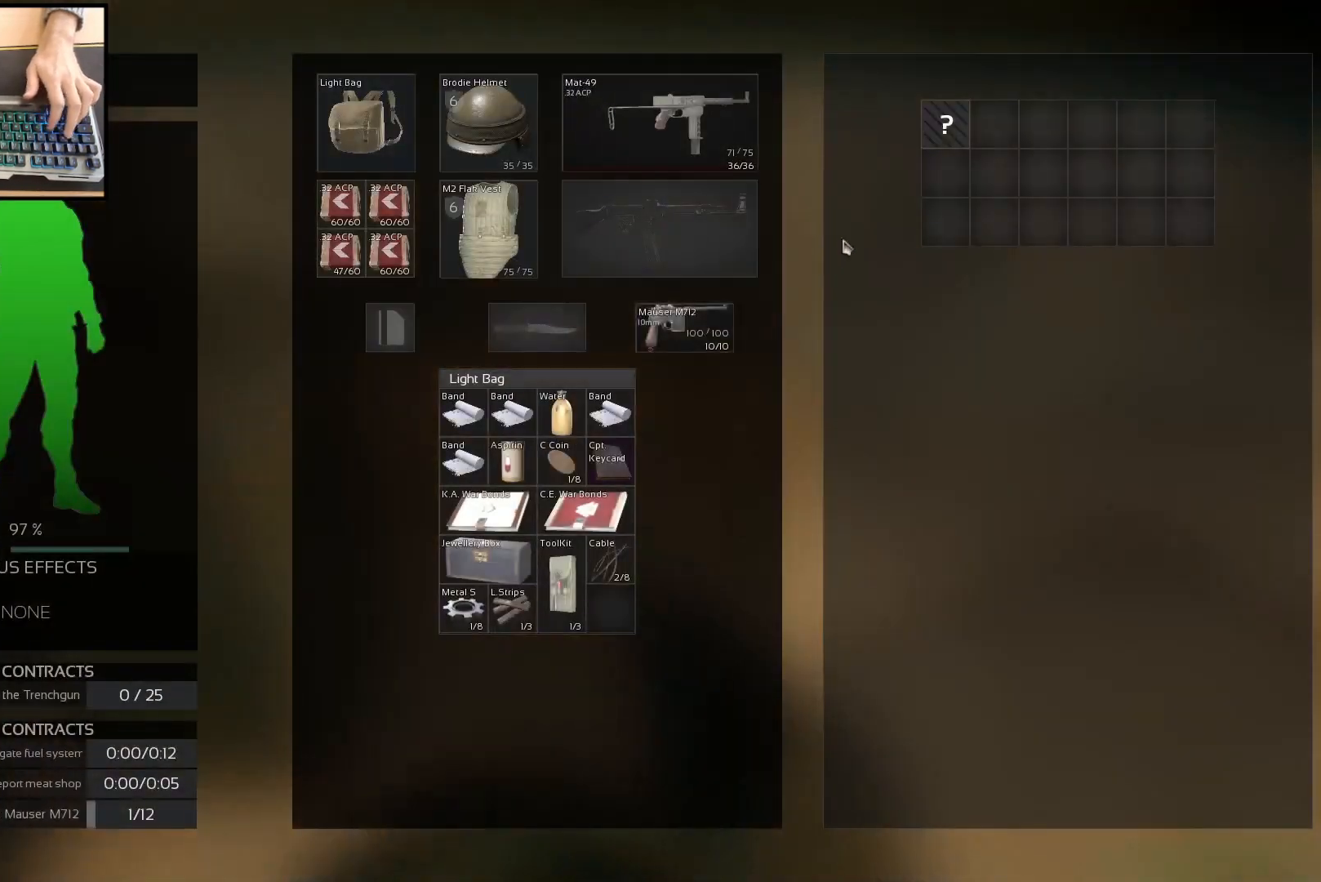
{"keys": [], "mouse": [], "events": [[334, "mouse_left", "down"], [434, "mouse_left", "up"]]}
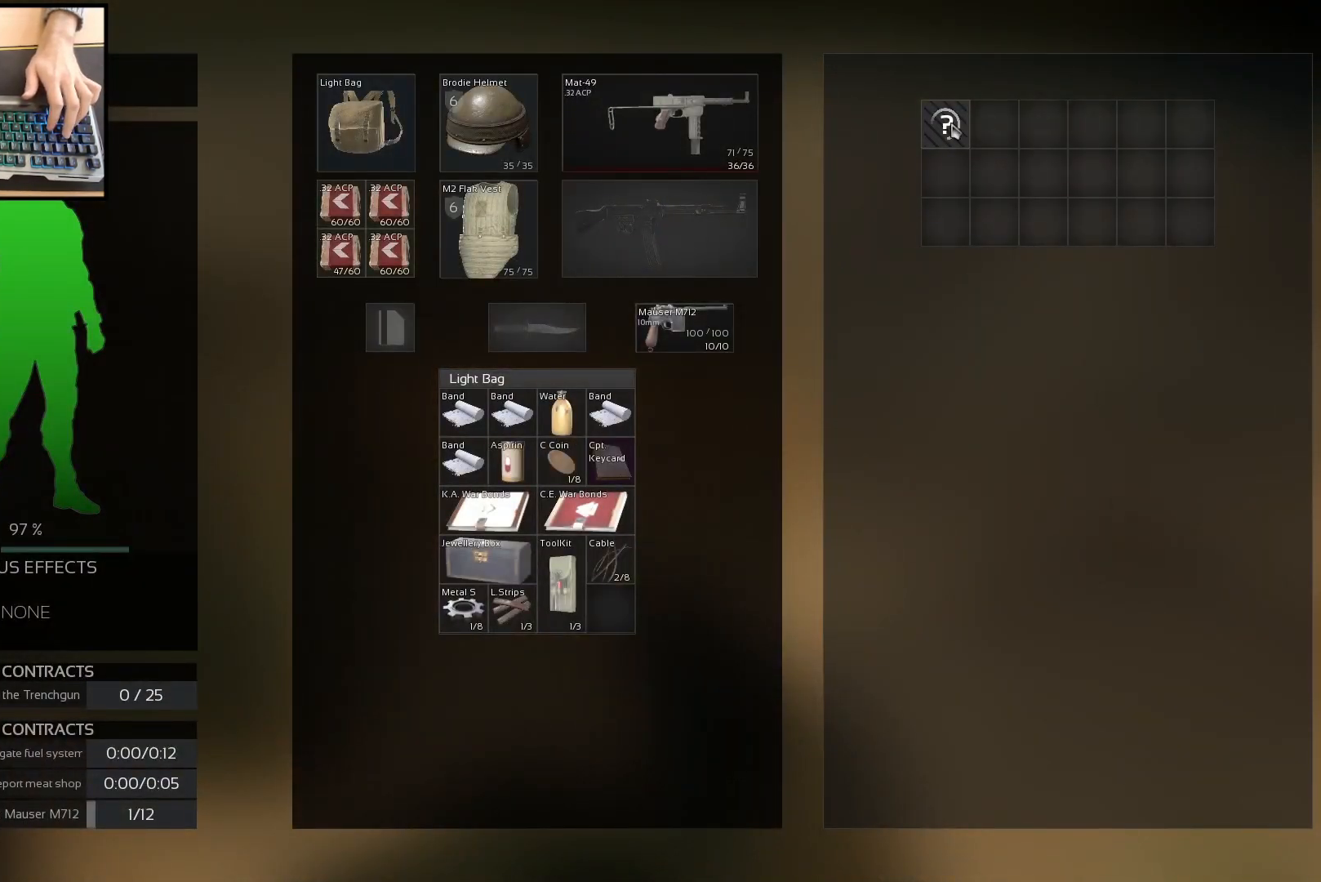
{"keys": [], "mouse": [], "events": []}
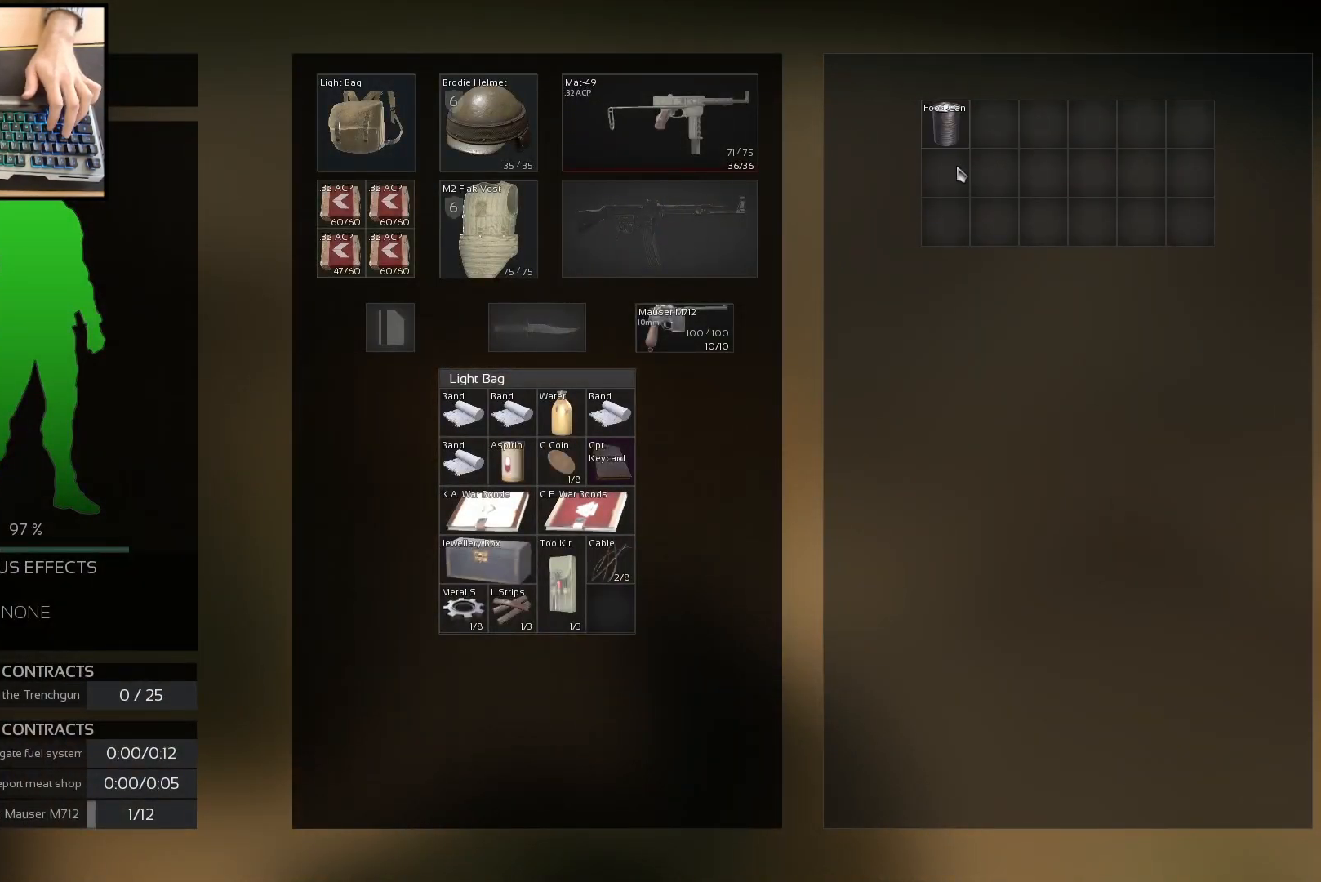
{"keys": ["ctrl"], "mouse": [], "events": [[117, "ctrl", "down"]]}
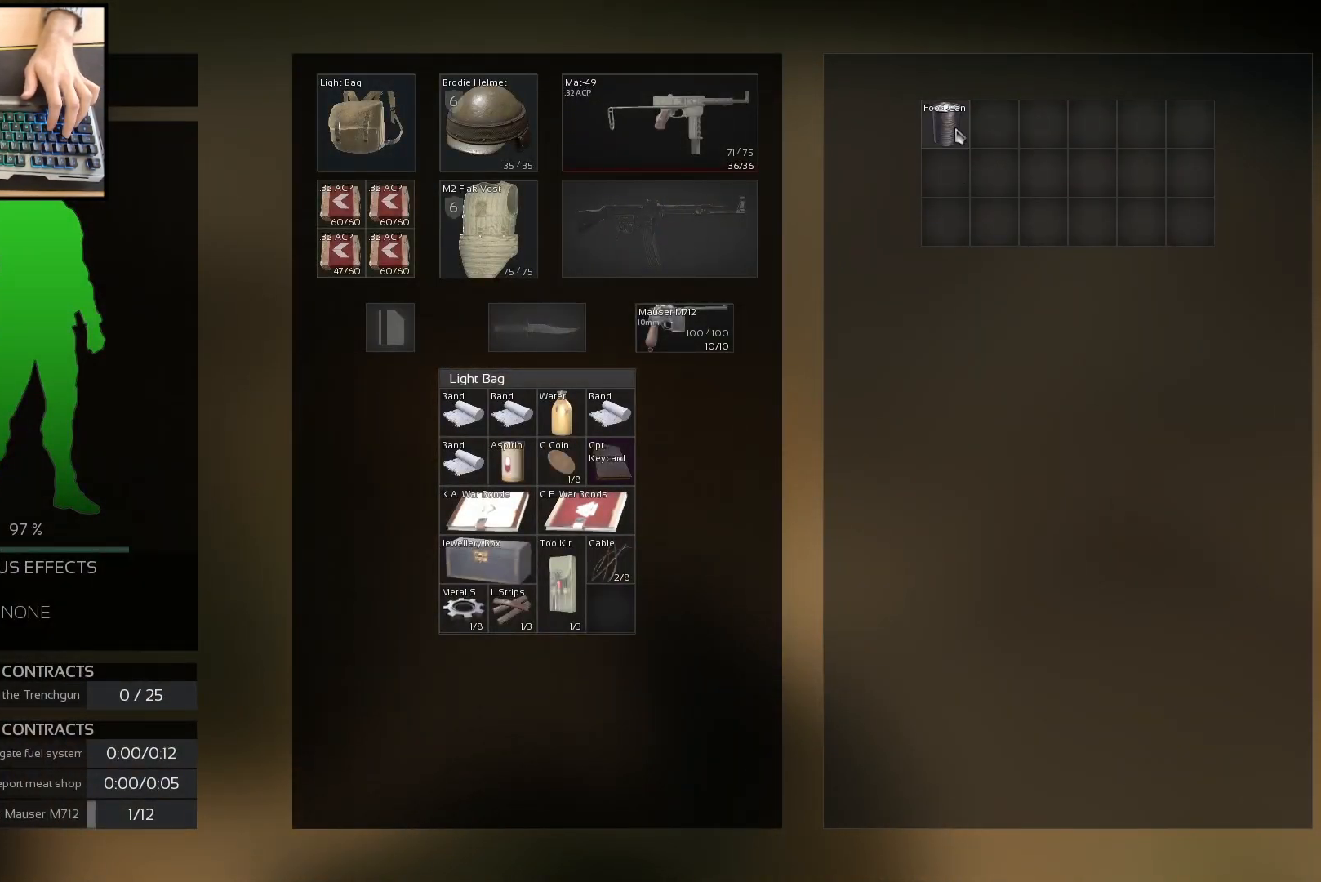
{"keys": [], "mouse": [], "events": [[200, "ctrl", "up"], [233, "mouse_wheel", "down"], [317, "mouse_wheel", "up"]]}
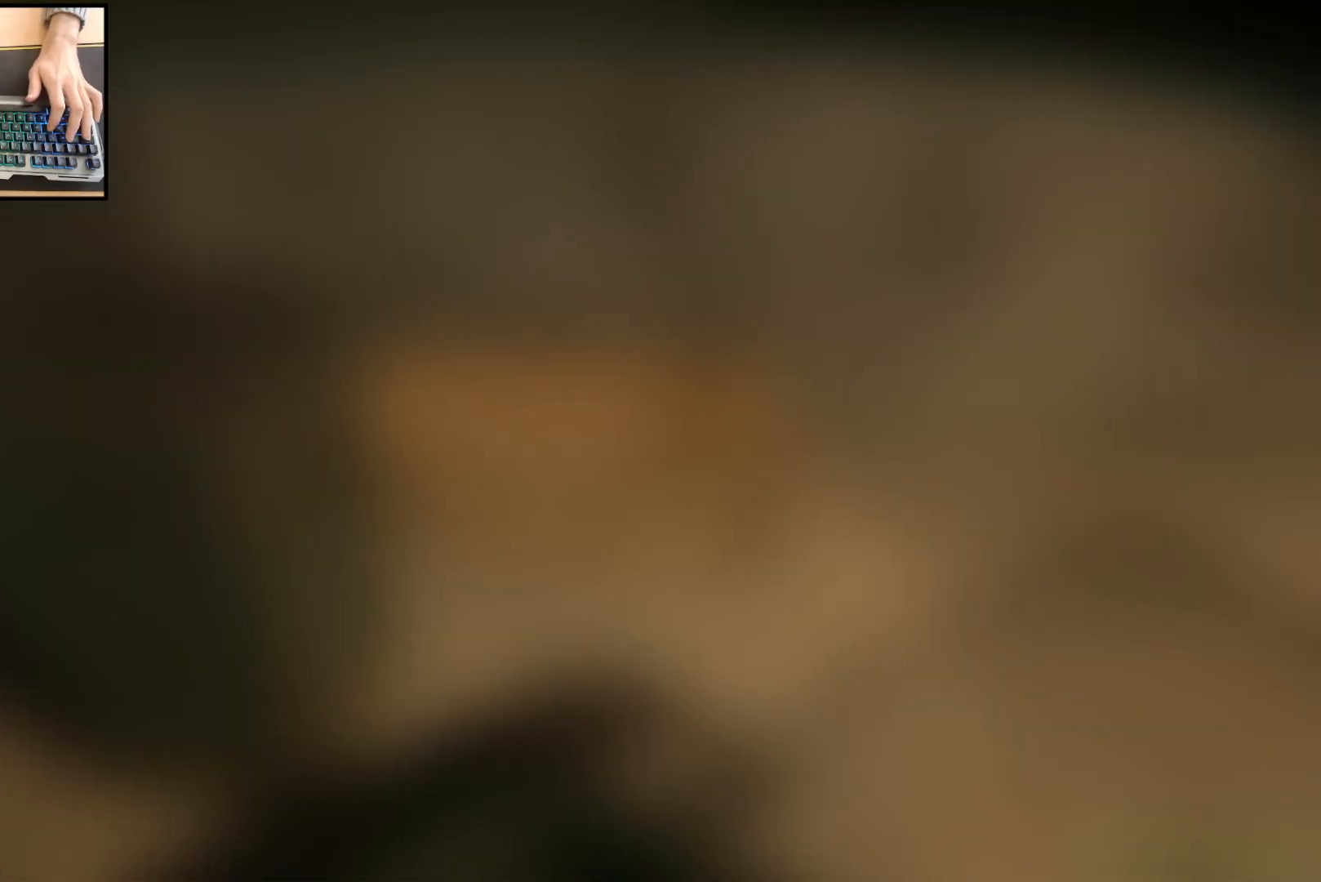
{"keys": ["shift", "w"], "mouse": [], "events": [[167, "w", "down"], [334, "shift", "down"]]}
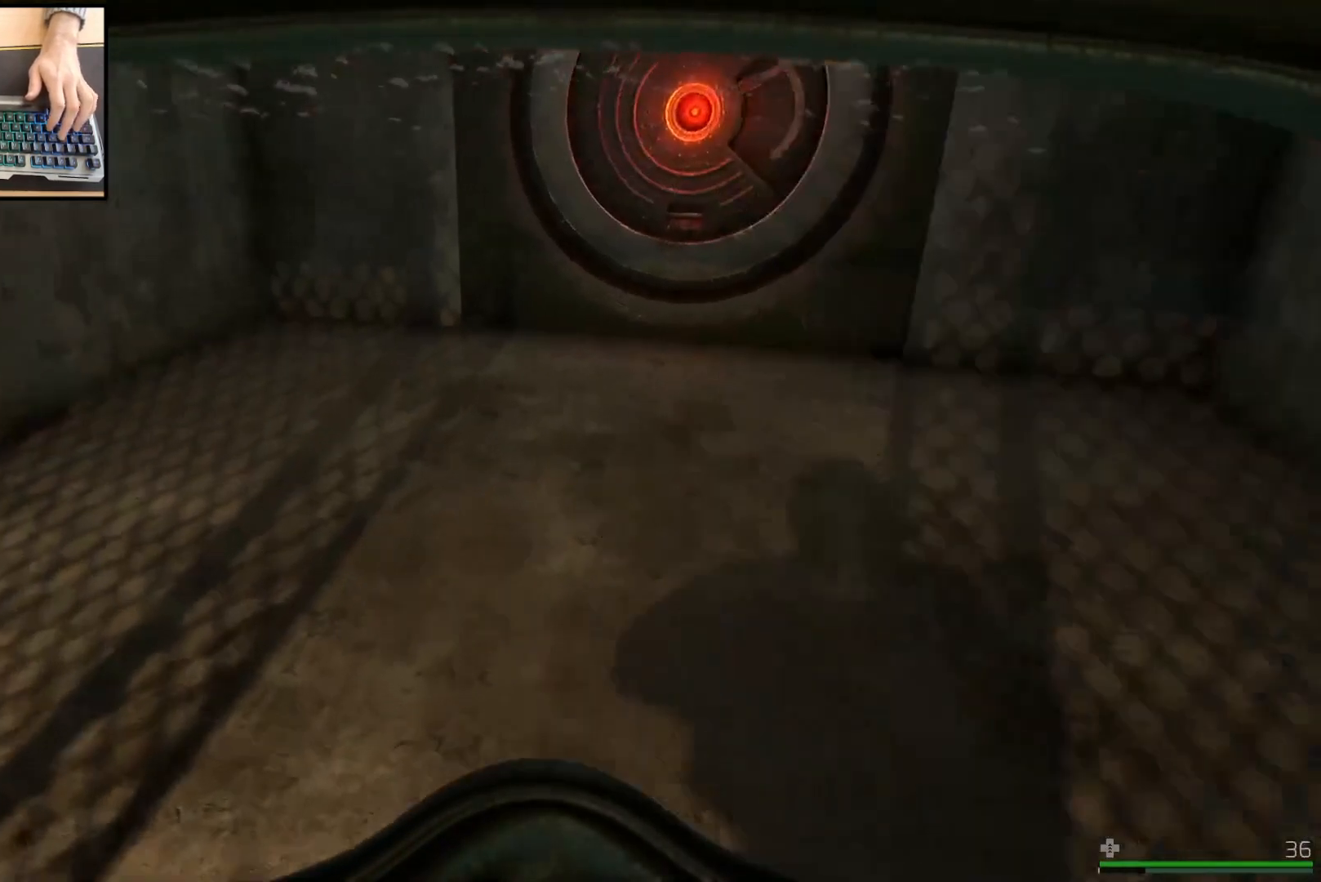
{"keys": ["shift", "w"], "mouse": [], "events": []}
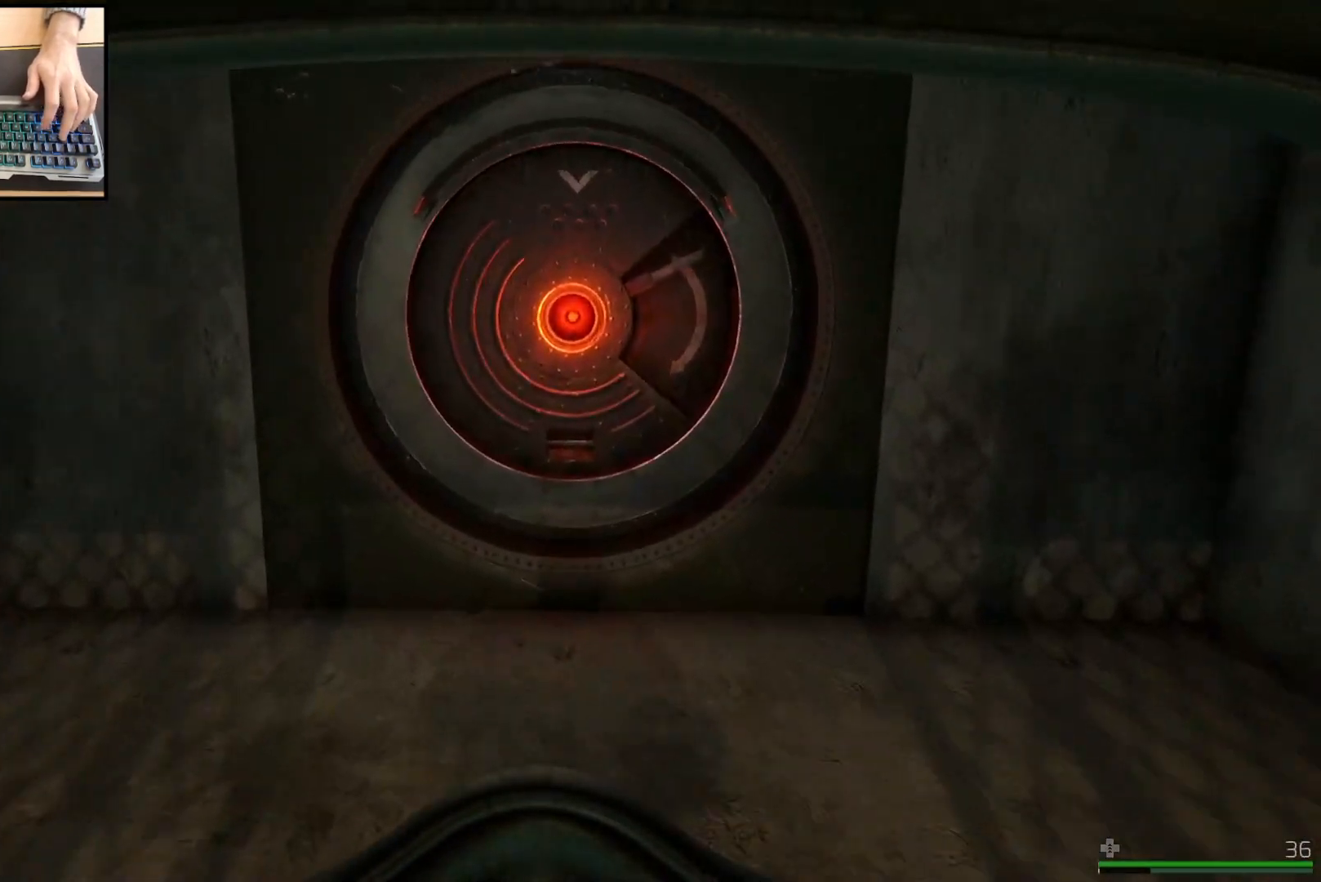
{"keys": [], "mouse": [], "events": [[434, "shift", "up"], [434, "w", "up"]]}